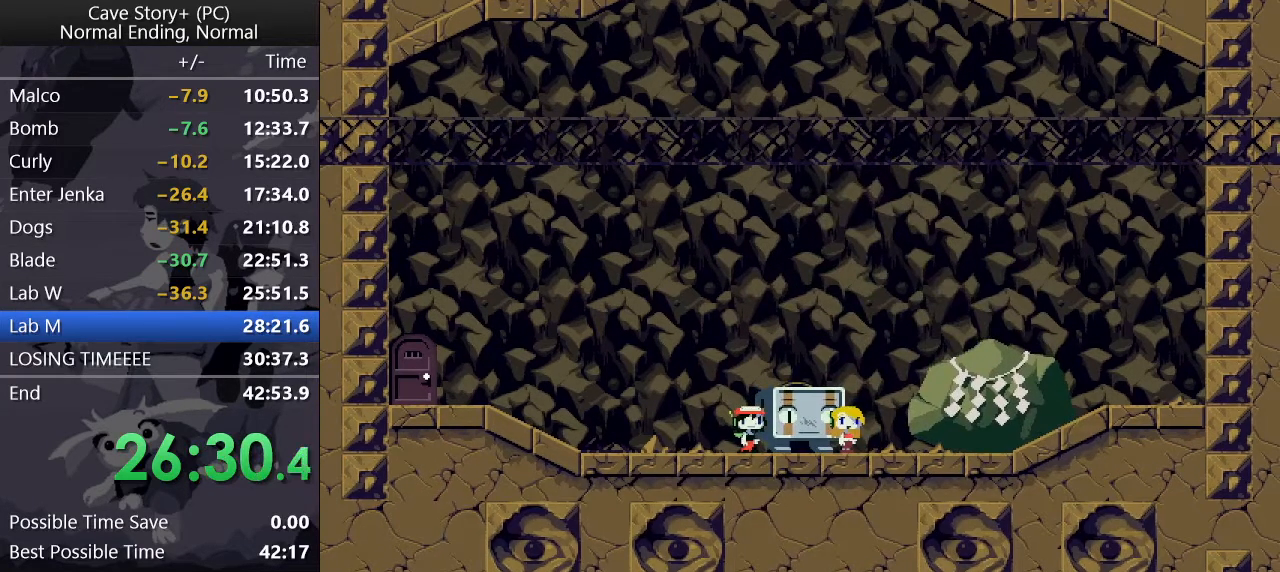
Gameplay with keyboard; each line is a JSON object with the keys held at the frame after it. "events" lists presses ("down") and releases ("up") of "a", "down", "left", "q", "right", "s", "up", "w", "x" and "z" between this image and that frame as [ms after this image, input, new state], when the widget could be followed in between. No other keys are recorded. Mouse input is not recorded.
{"keys": ["x"], "events": [[33, "x", "down"], [33, "z", "up"], [117, "x", "up"], [117, "z", "down"], [167, "x", "down"], [167, "z", "up"], [250, "x", "up"], [250, "z", "down"], [350, "x", "down"], [350, "z", "up"], [400, "z", "down"], [483, "z", "up"]]}
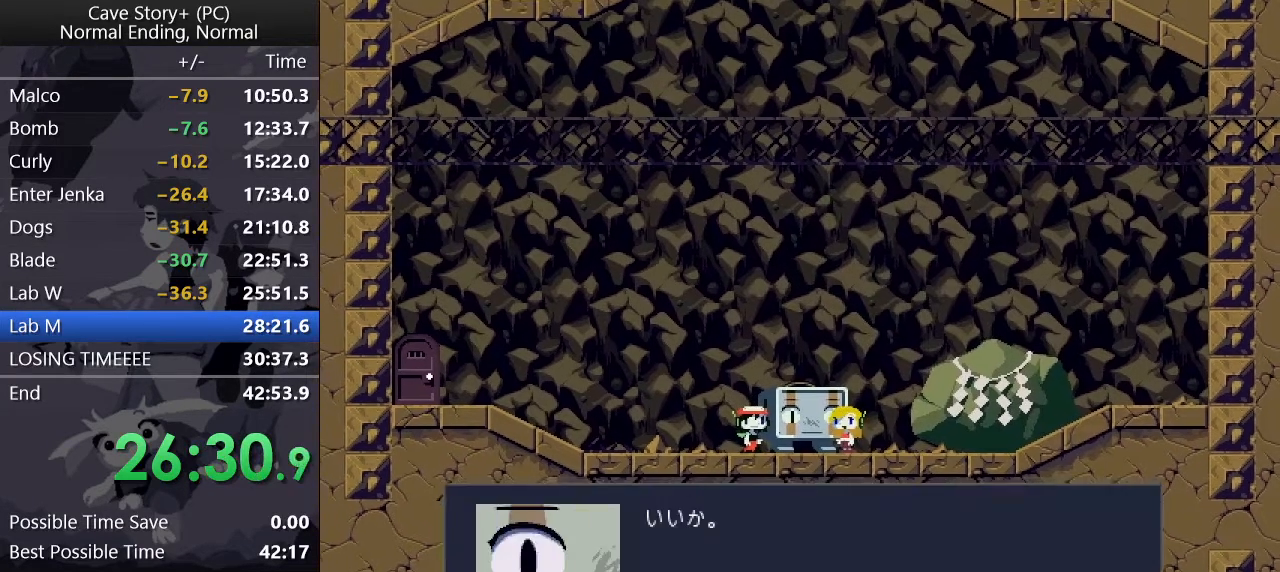
{"keys": ["z"], "events": [[33, "z", "down"], [83, "x", "up"], [117, "x", "down"], [117, "z", "up"], [167, "z", "down"], [217, "x", "up"], [267, "x", "down"], [267, "z", "up"], [317, "z", "down"], [367, "x", "up"], [417, "x", "down"], [417, "z", "up"], [450, "z", "down"], [500, "x", "up"]]}
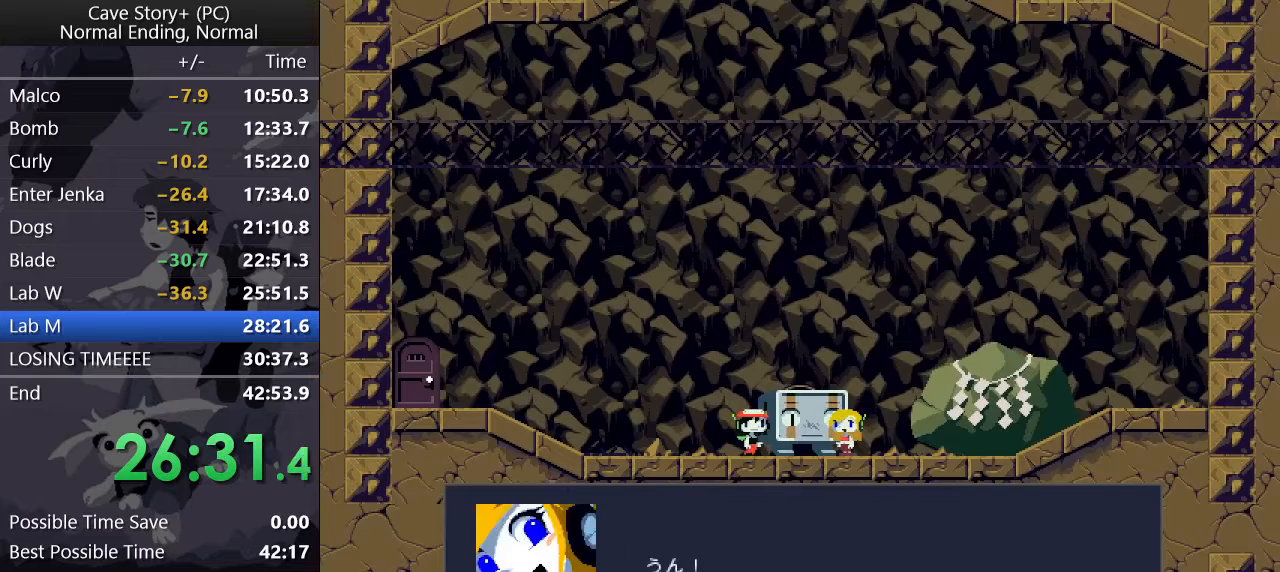
{"keys": ["x"], "events": [[50, "x", "down"], [50, "z", "up"], [100, "z", "down"], [183, "z", "up"], [283, "x", "up"], [283, "z", "down"], [333, "x", "down"], [417, "x", "up"], [467, "x", "down"], [467, "z", "up"]]}
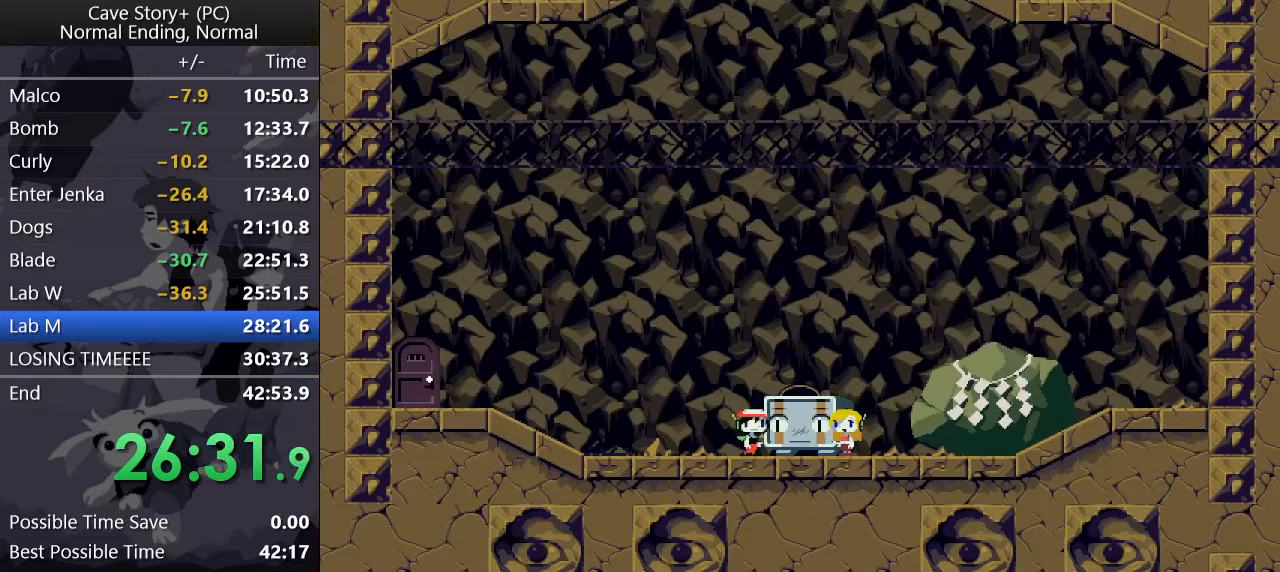
{"keys": ["x"], "events": [[17, "x", "up"], [167, "z", "down"], [217, "x", "down"], [217, "z", "up"], [267, "z", "down"], [300, "x", "up"], [383, "x", "down"], [383, "z", "up"], [433, "z", "down"], [483, "z", "up"]]}
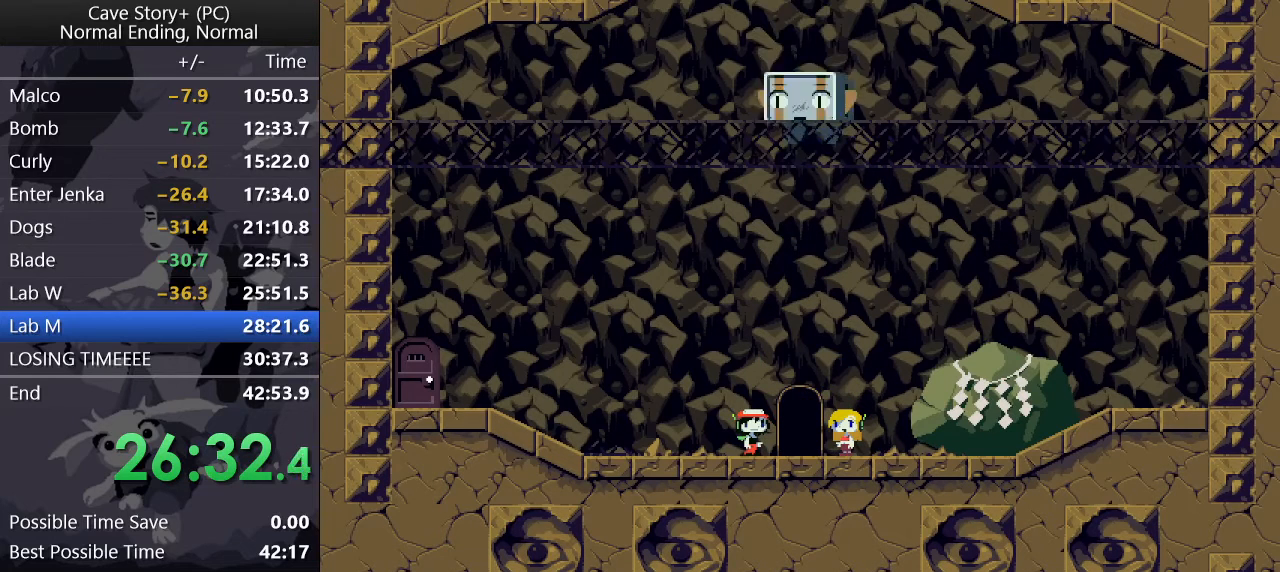
{"keys": ["x"], "events": [[83, "x", "up"], [83, "z", "down"], [167, "x", "down"], [167, "z", "up"], [217, "x", "up"], [217, "z", "down"], [317, "x", "down"], [317, "z", "up"], [367, "z", "down"], [417, "z", "up"]]}
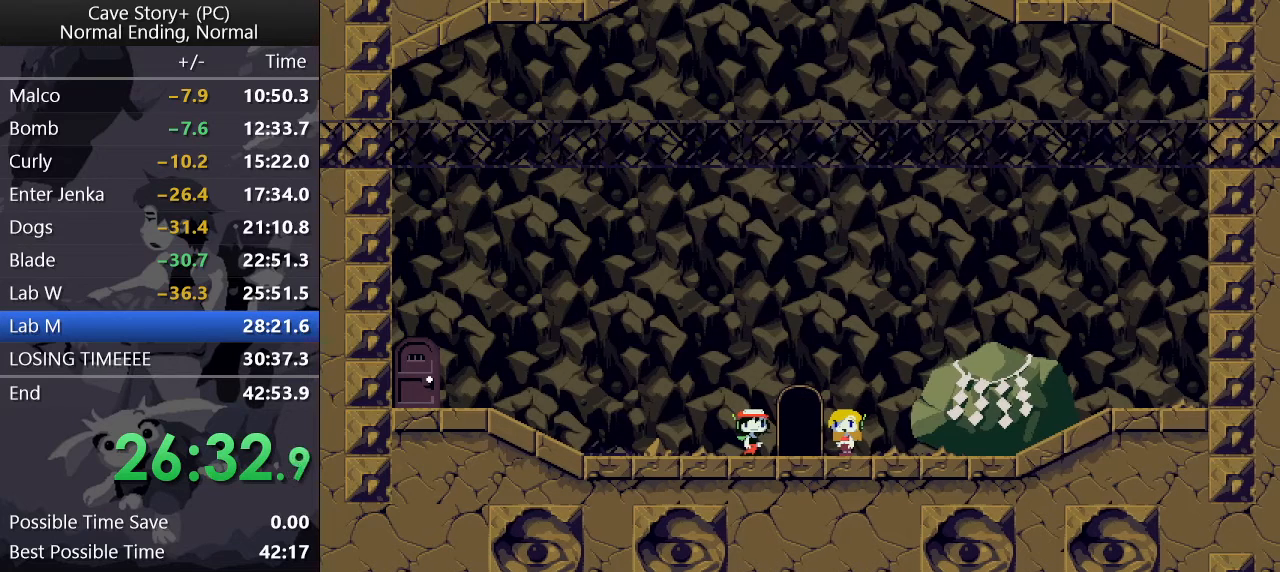
{"keys": ["left", "x", "z"], "events": [[17, "x", "up"], [17, "z", "down"], [50, "x", "down"], [133, "x", "up"], [200, "x", "down"], [233, "x", "up"], [283, "x", "down"], [333, "left", "down"], [417, "x", "up"], [467, "x", "down"]]}
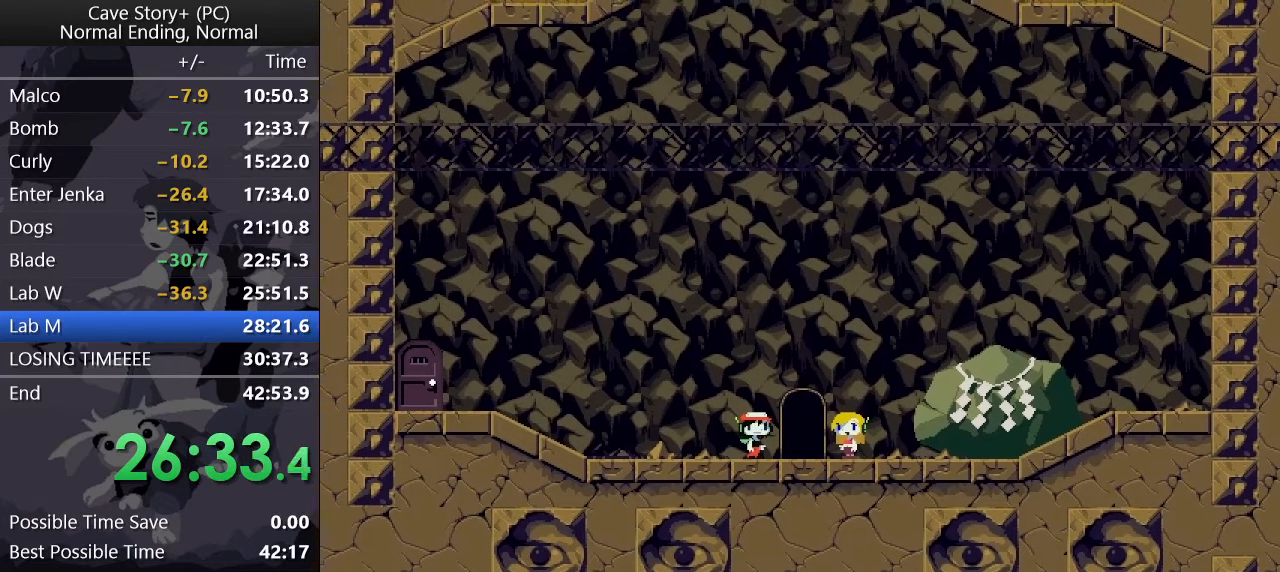
{"keys": ["left", "z"], "events": [[17, "x", "up"], [67, "x", "down"], [200, "x", "up"], [250, "x", "down"], [300, "x", "up"], [350, "x", "down"], [383, "x", "up"], [433, "x", "down"], [483, "x", "up"]]}
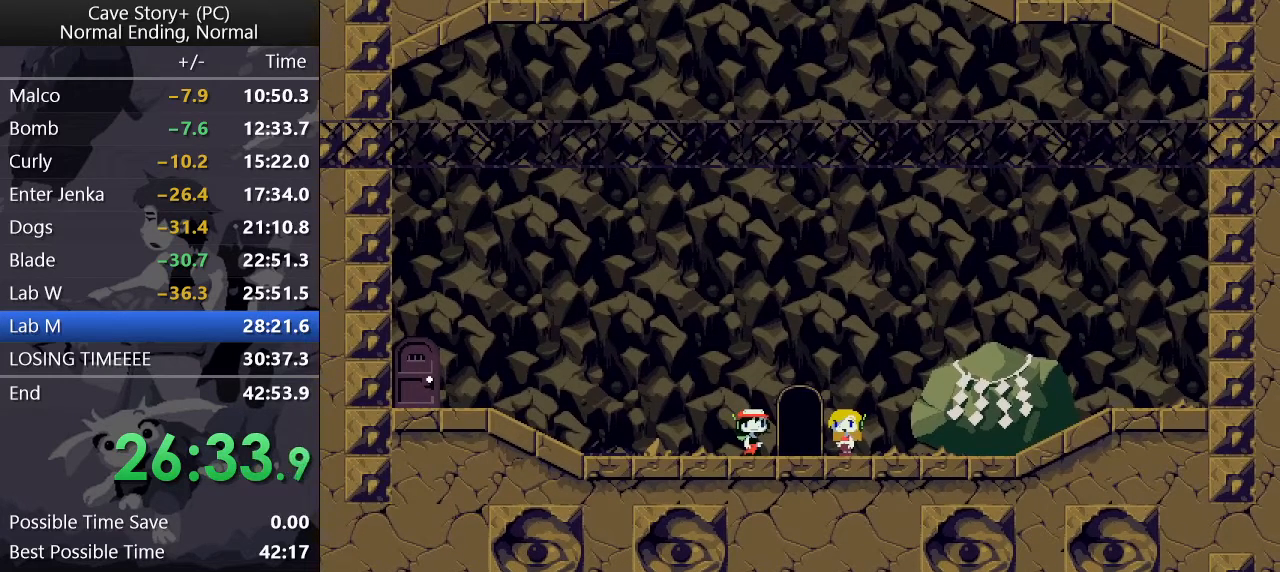
{"keys": ["left", "x", "z"], "events": [[33, "x", "down"], [83, "x", "up"], [133, "x", "down"], [167, "x", "up"], [217, "x", "down"], [267, "x", "up"], [317, "x", "down"], [367, "x", "up"], [417, "x", "down"], [450, "x", "up"], [500, "x", "down"]]}
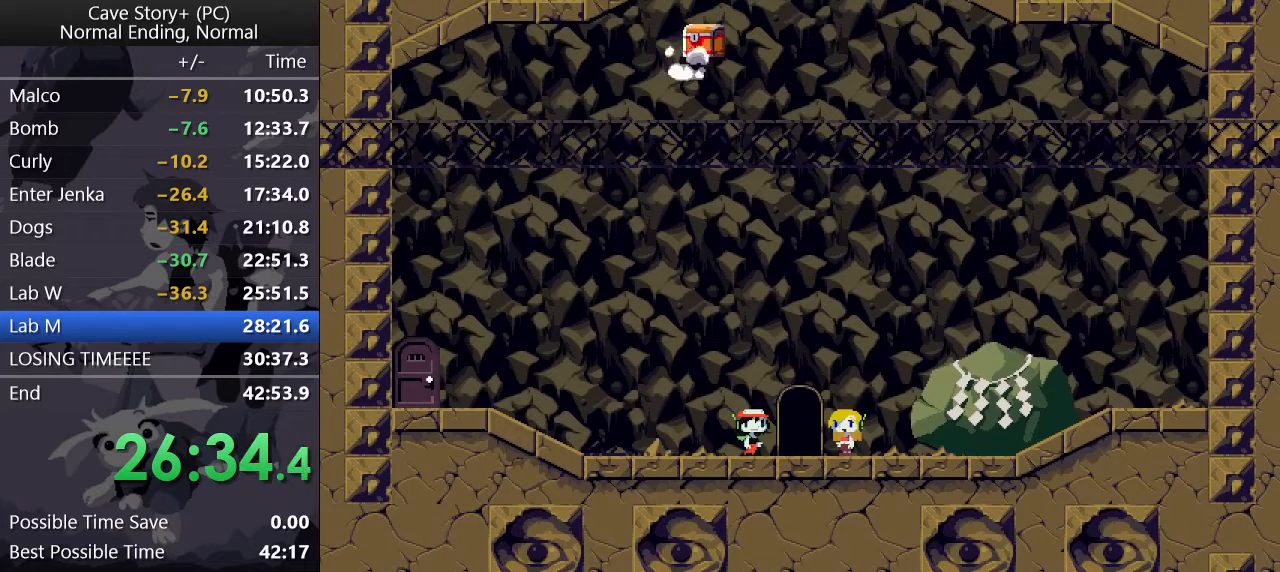
{"keys": ["left", "x", "z"], "events": [[50, "x", "up"], [100, "x", "down"], [150, "x", "up"], [183, "x", "down"], [233, "x", "up"], [283, "x", "down"], [333, "x", "up"], [383, "x", "down"], [433, "x", "up"], [467, "x", "down"]]}
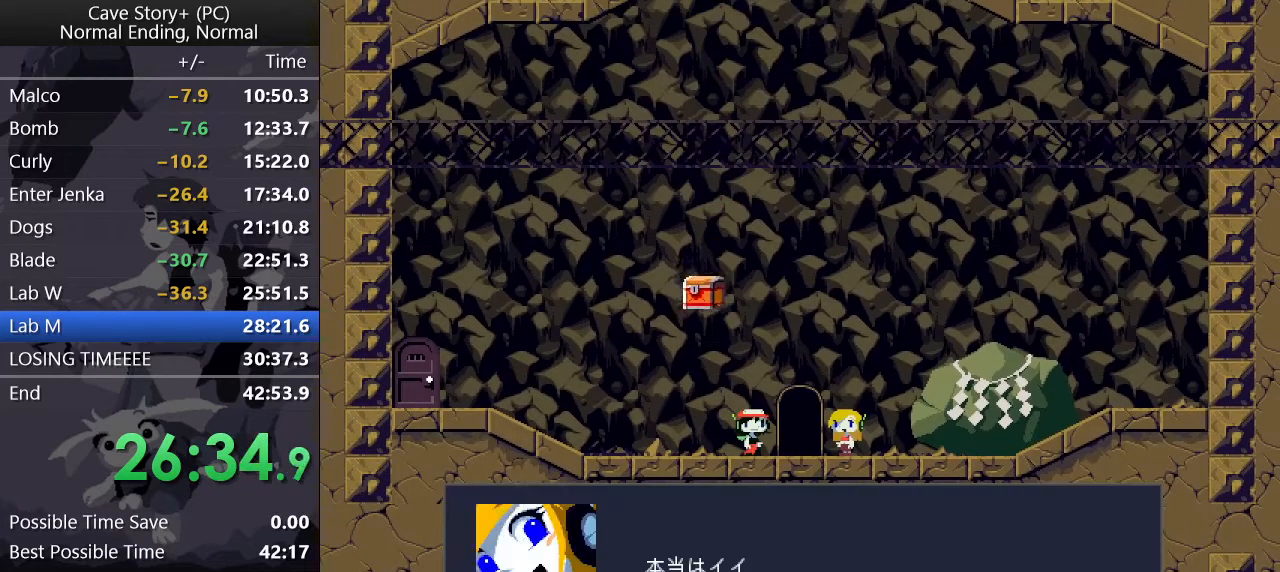
{"keys": [], "events": [[17, "x", "up"], [67, "x", "down"], [117, "x", "up"], [167, "x", "down"], [200, "x", "up"], [250, "x", "down"], [300, "x", "up"], [350, "x", "down"], [433, "x", "up"], [433, "z", "up"], [483, "left", "up"]]}
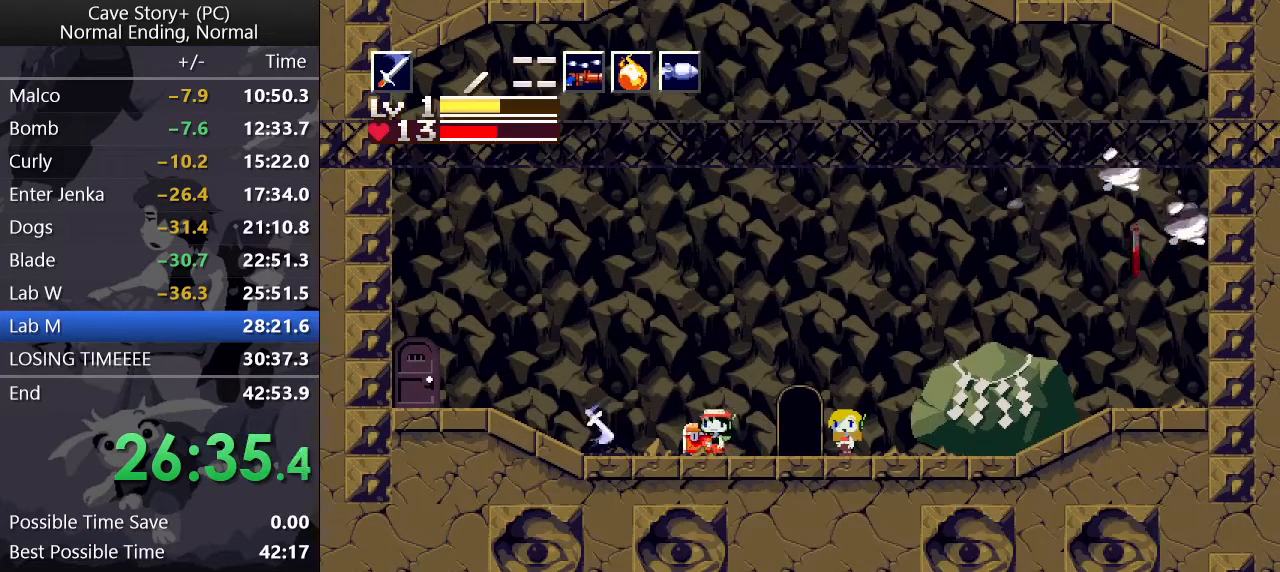
{"keys": ["z"], "events": [[83, "z", "down"], [133, "x", "down"], [183, "x", "up"], [233, "x", "down"], [267, "x", "up"], [317, "x", "down"], [367, "x", "up"], [400, "x", "down"], [450, "x", "up"]]}
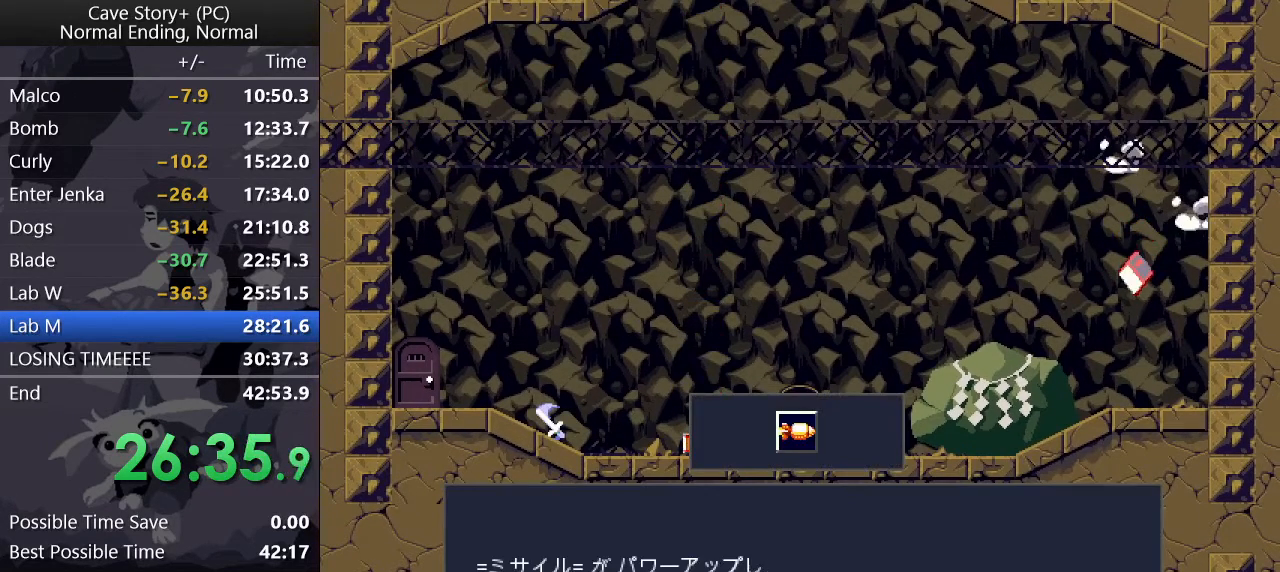
{"keys": ["z"], "events": []}
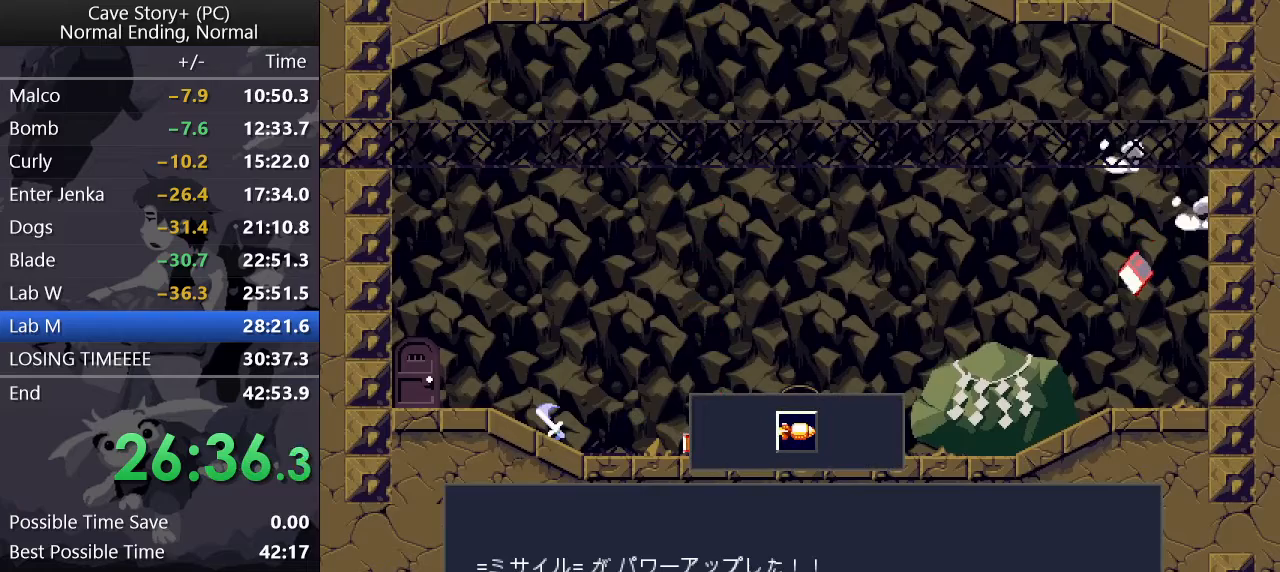
{"keys": ["z"], "events": []}
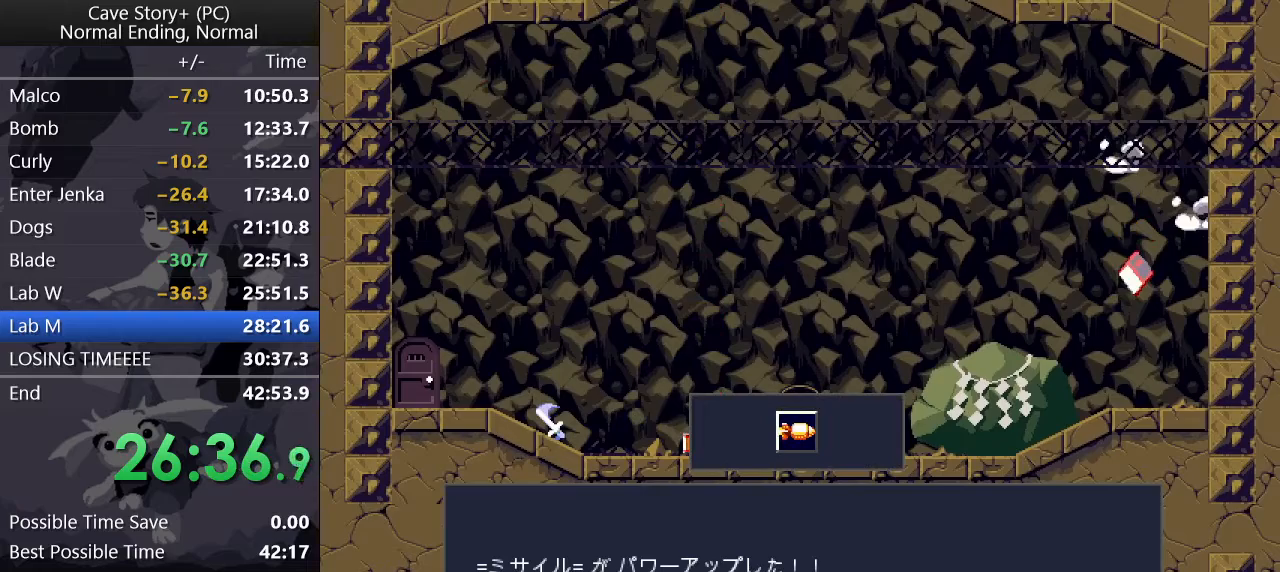
{"keys": ["right", "z"], "events": [[33, "right", "down"], [33, "x", "down"], [83, "x", "up"], [183, "x", "down"], [267, "x", "up"], [367, "x", "down"], [400, "x", "up"], [450, "x", "down"], [500, "x", "up"]]}
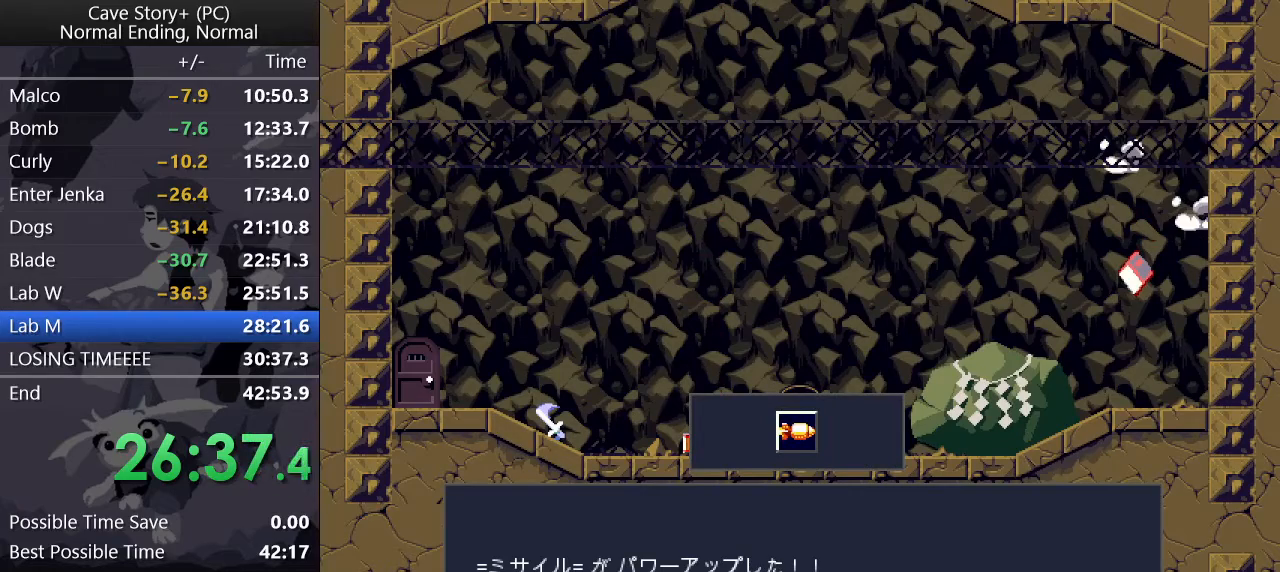
{"keys": ["right", "z"], "events": [[50, "x", "down"], [100, "x", "up"], [150, "x", "down"], [200, "x", "up"], [250, "x", "down"], [283, "x", "up"], [333, "x", "down"], [383, "x", "up"], [417, "x", "down"], [467, "x", "up"]]}
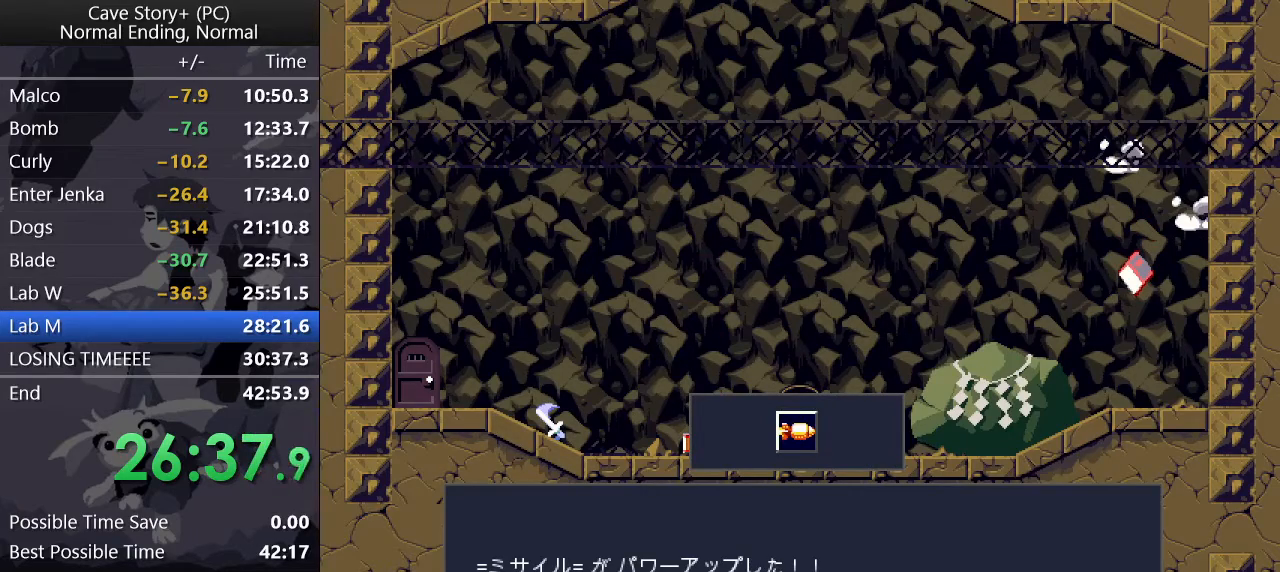
{"keys": ["right", "x", "z"], "events": [[17, "x", "down"], [67, "x", "up"], [117, "x", "down"], [167, "x", "up"], [217, "x", "down"], [250, "x", "up"], [300, "x", "down"], [350, "x", "up"], [400, "x", "down"], [450, "x", "up"], [483, "x", "down"]]}
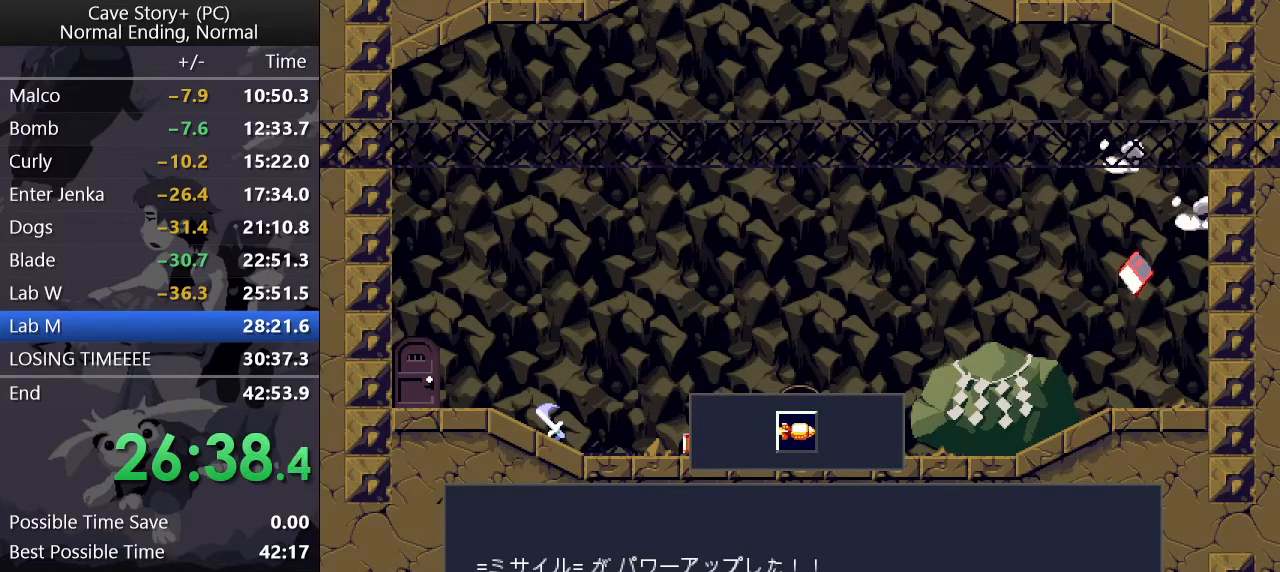
{"keys": ["right", "x"], "events": [[33, "x", "up"], [83, "x", "down"], [133, "x", "up"], [167, "x", "down"], [217, "x", "up"], [217, "z", "up"], [267, "x", "down"], [317, "x", "up"], [367, "x", "down"], [417, "x", "up"], [467, "x", "down"]]}
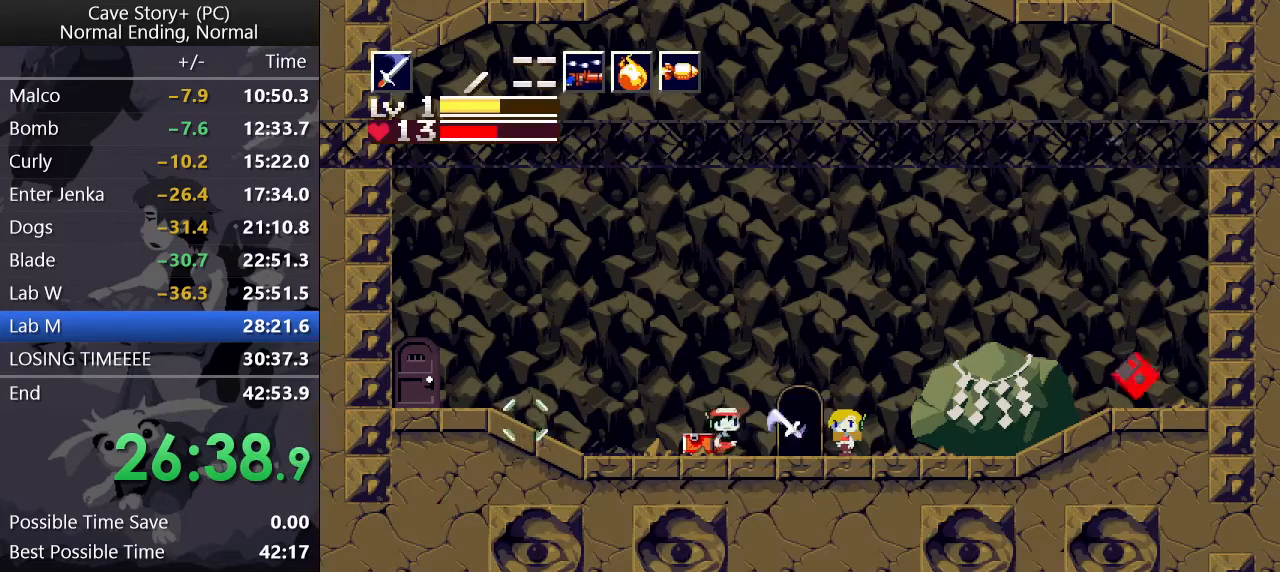
{"keys": ["z"], "events": [[17, "x", "up"], [150, "right", "up"], [233, "down", "down"], [333, "down", "up"], [433, "z", "down"]]}
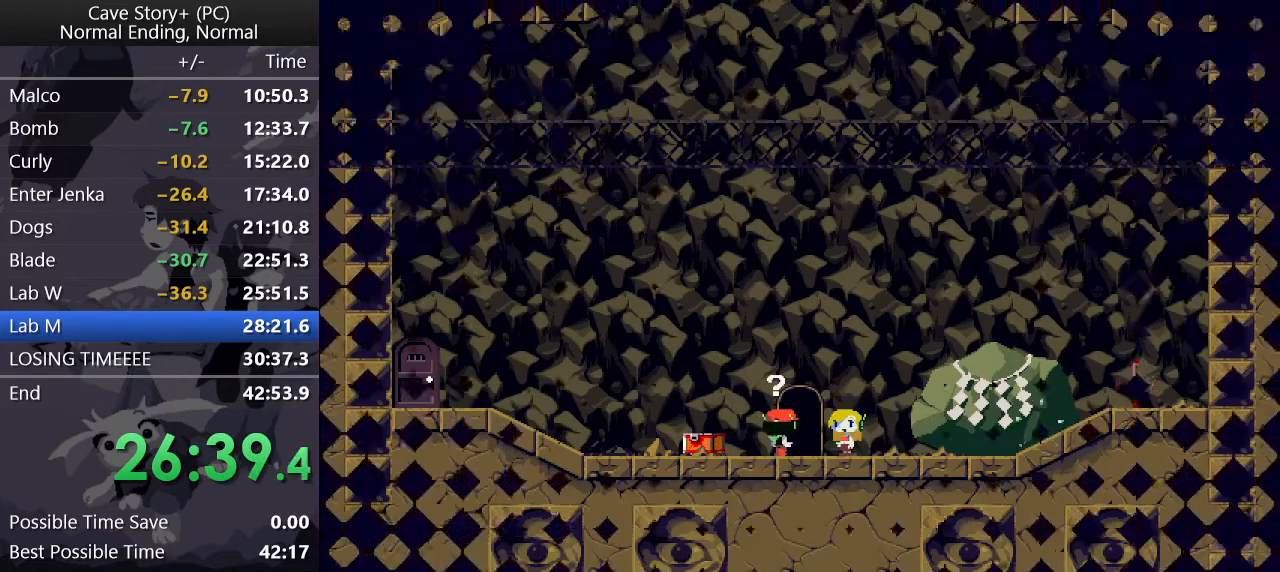
{"keys": ["right"], "events": [[67, "right", "down"], [483, "z", "up"]]}
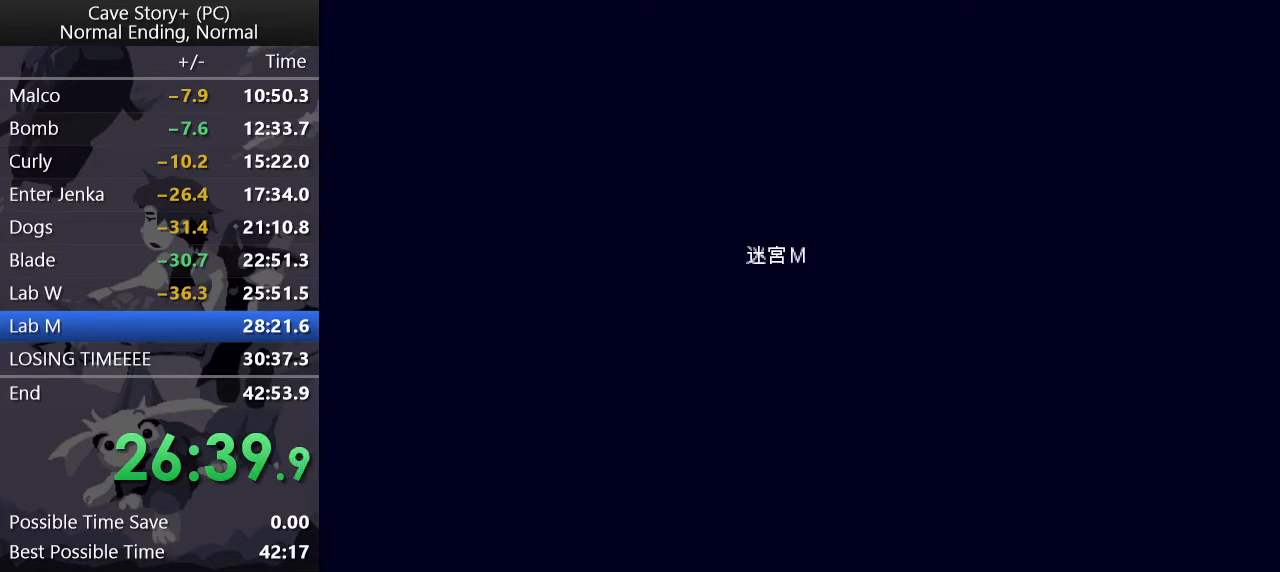
{"keys": ["right", "z"], "events": [[133, "z", "down"], [167, "z", "up"], [217, "z", "down"], [267, "z", "up"], [317, "z", "down"], [367, "z", "up"], [400, "z", "down"], [450, "z", "up"], [500, "z", "down"]]}
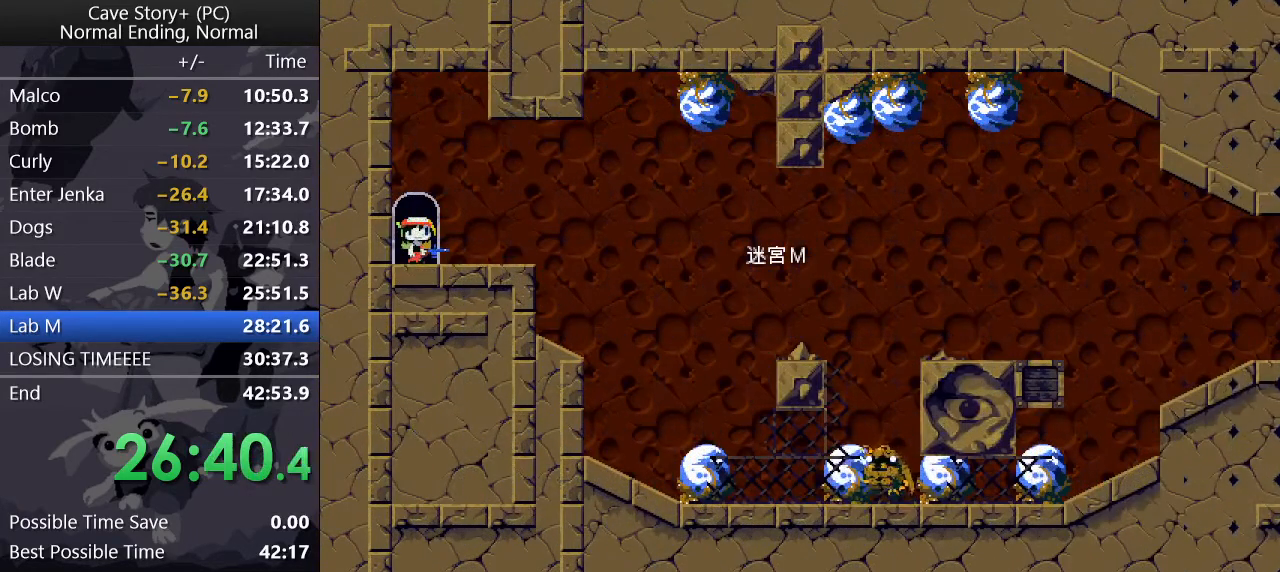
{"keys": ["right"], "events": [[50, "z", "up"]]}
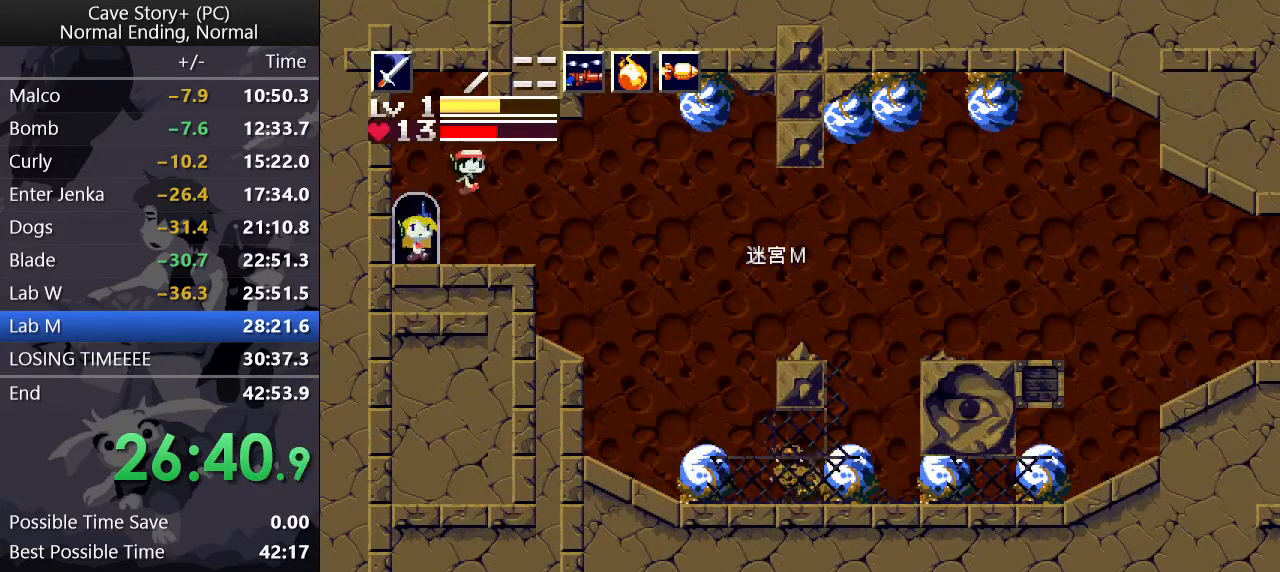
{"keys": ["left"], "events": [[400, "left", "down"], [400, "right", "up"]]}
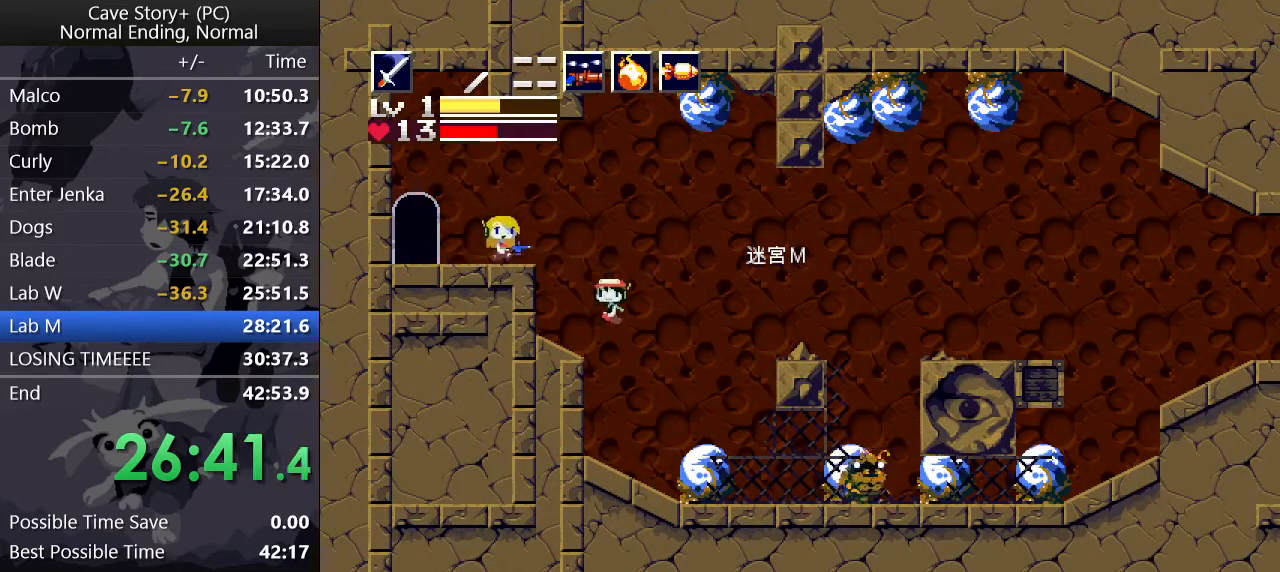
{"keys": ["right", "x"], "events": [[83, "right", "down"], [133, "left", "up"], [217, "x", "down"], [267, "x", "up"], [317, "x", "down"], [367, "x", "up"], [400, "right", "up"], [400, "x", "down"], [450, "x", "up"], [500, "right", "down"], [500, "x", "down"]]}
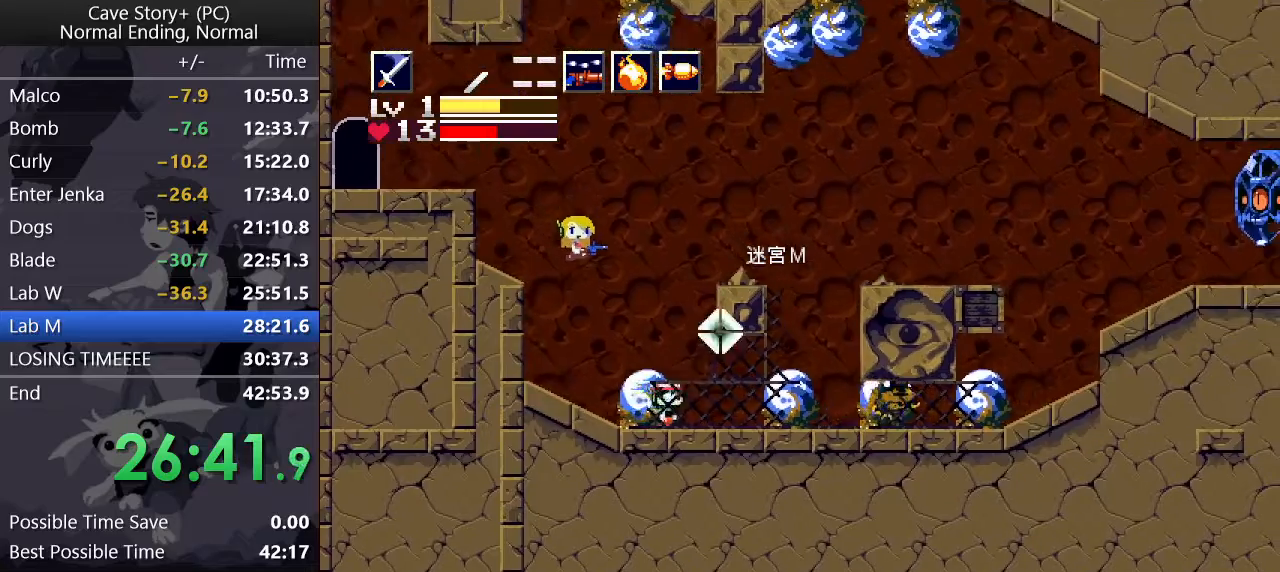
{"keys": ["right"], "events": [[50, "x", "up"], [100, "x", "down"], [150, "right", "up"], [150, "x", "up"], [183, "x", "down"], [233, "right", "down"], [283, "x", "up"], [333, "x", "down"], [383, "x", "up"], [417, "x", "down"], [467, "x", "up"]]}
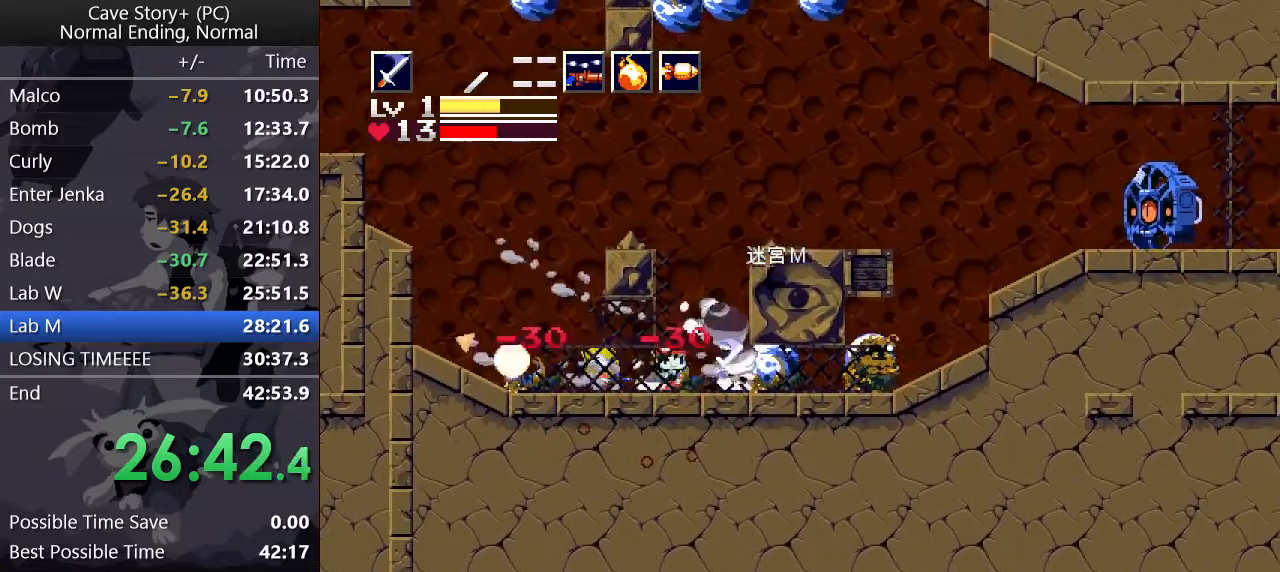
{"keys": ["right"], "events": [[17, "x", "down"], [117, "x", "up"], [150, "x", "down"], [200, "x", "up"], [250, "x", "down"], [300, "x", "up"], [350, "x", "down"], [400, "x", "up"]]}
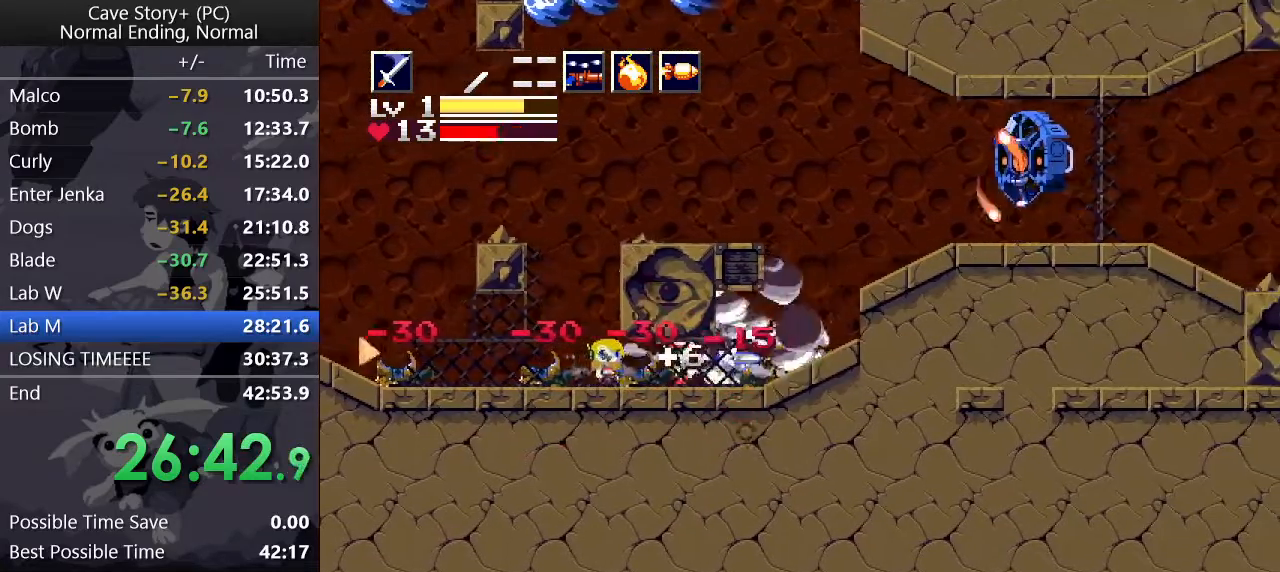
{"keys": ["right", "z"], "events": [[83, "x", "down"], [133, "x", "up"], [233, "a", "down"], [267, "a", "up"], [367, "z", "down"]]}
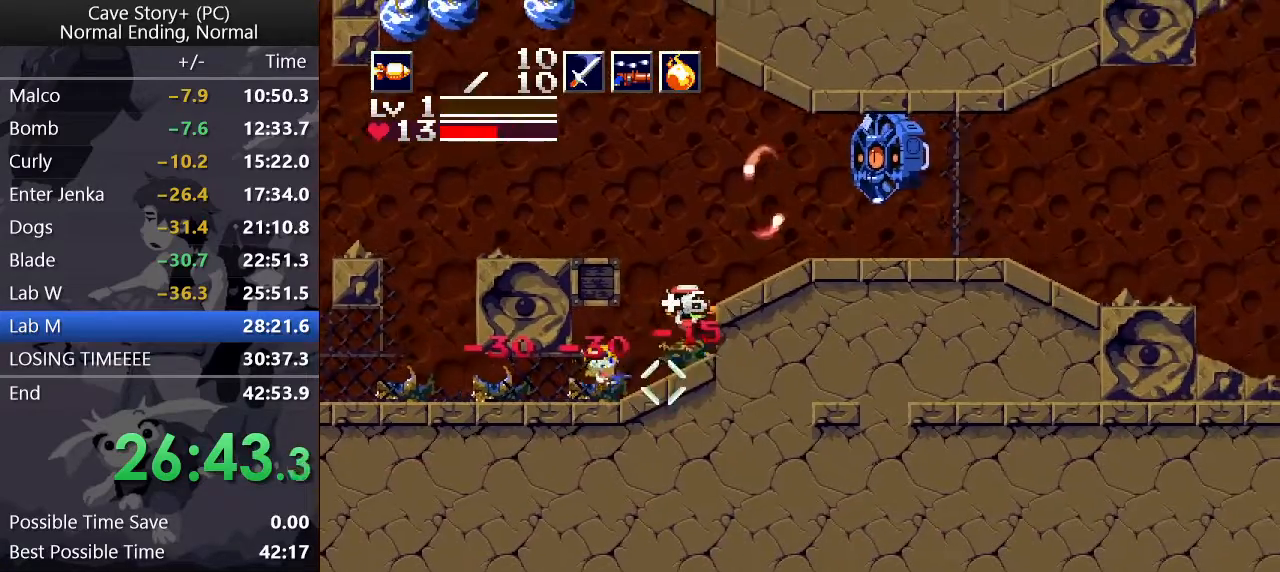
{"keys": ["x"], "events": [[50, "z", "up"], [150, "s", "down"], [183, "s", "up"], [367, "right", "up"], [367, "x", "down"], [417, "x", "up"], [467, "x", "down"]]}
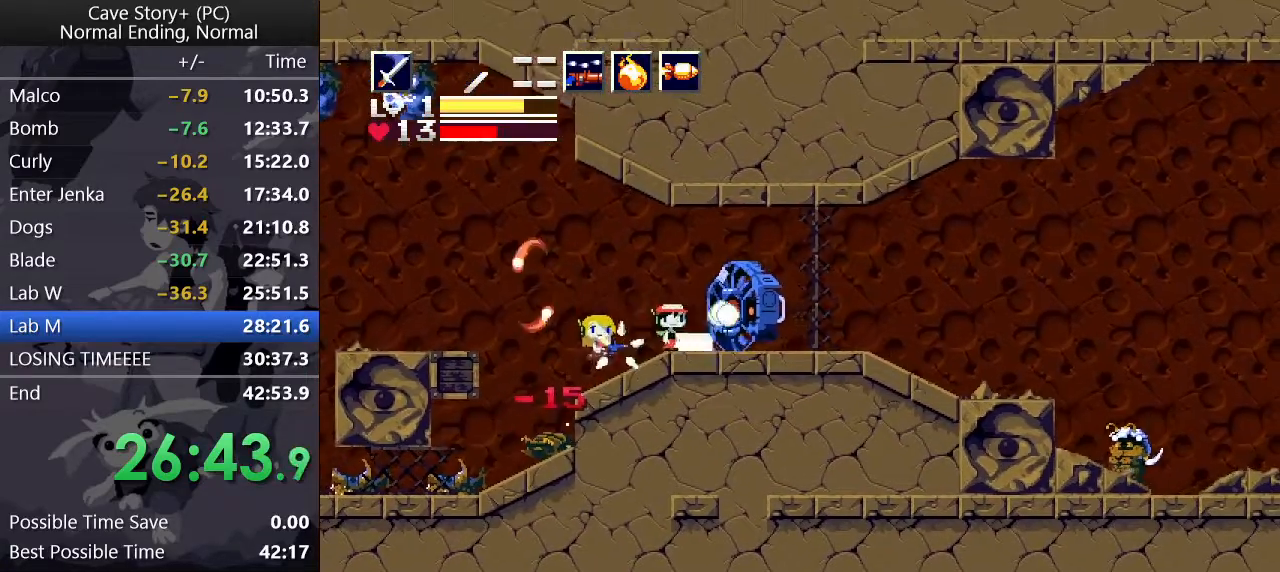
{"keys": ["x"], "events": [[17, "x", "up"], [67, "x", "down"], [100, "x", "up"], [150, "x", "down"], [150, "z", "down"], [200, "z", "up"], [250, "x", "up"], [300, "x", "down"], [350, "x", "up"], [383, "x", "down"], [433, "x", "up"], [483, "x", "down"]]}
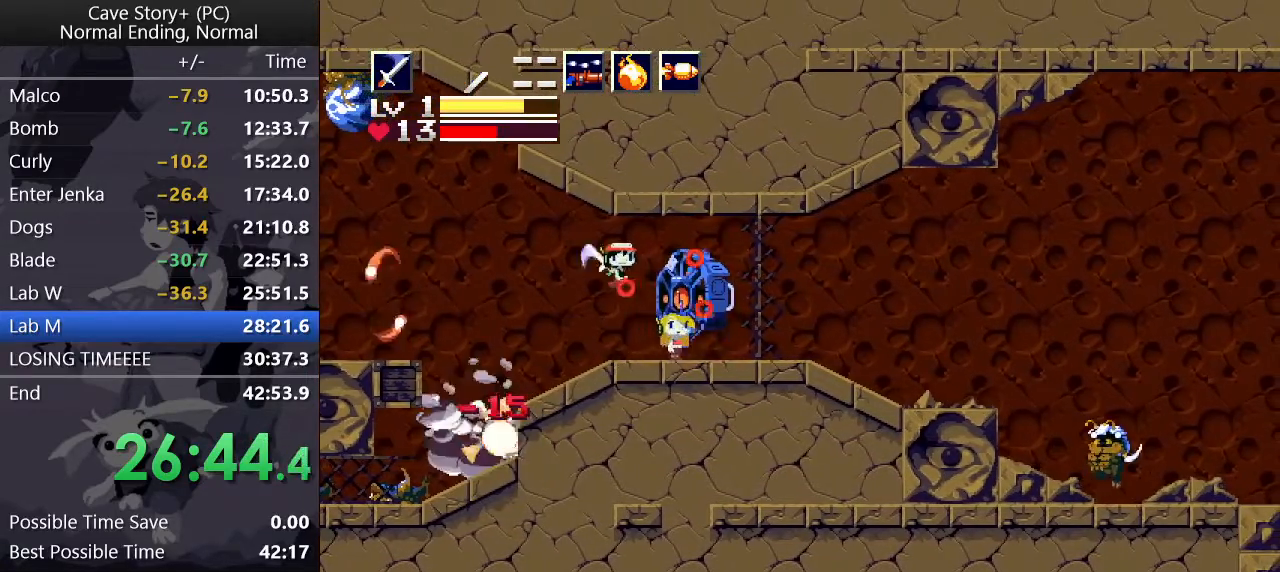
{"keys": [], "events": [[33, "x", "up"], [133, "a", "down"], [217, "a", "up"], [217, "right", "down"], [500, "right", "up"]]}
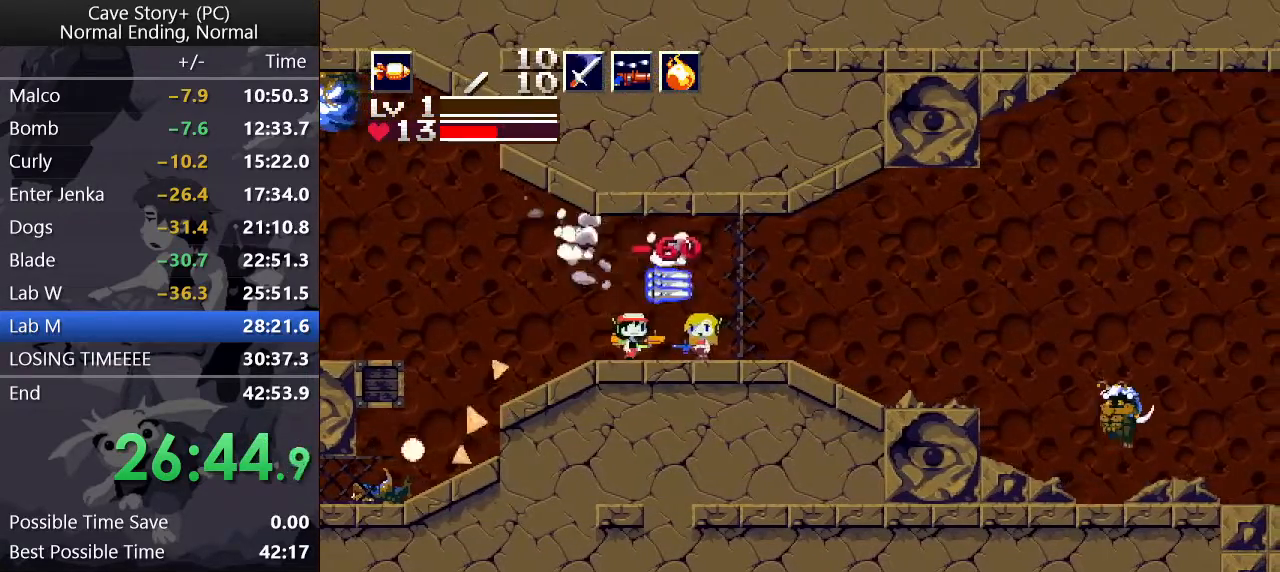
{"keys": ["right"], "events": [[100, "right", "down"], [133, "s", "down"], [233, "s", "up"]]}
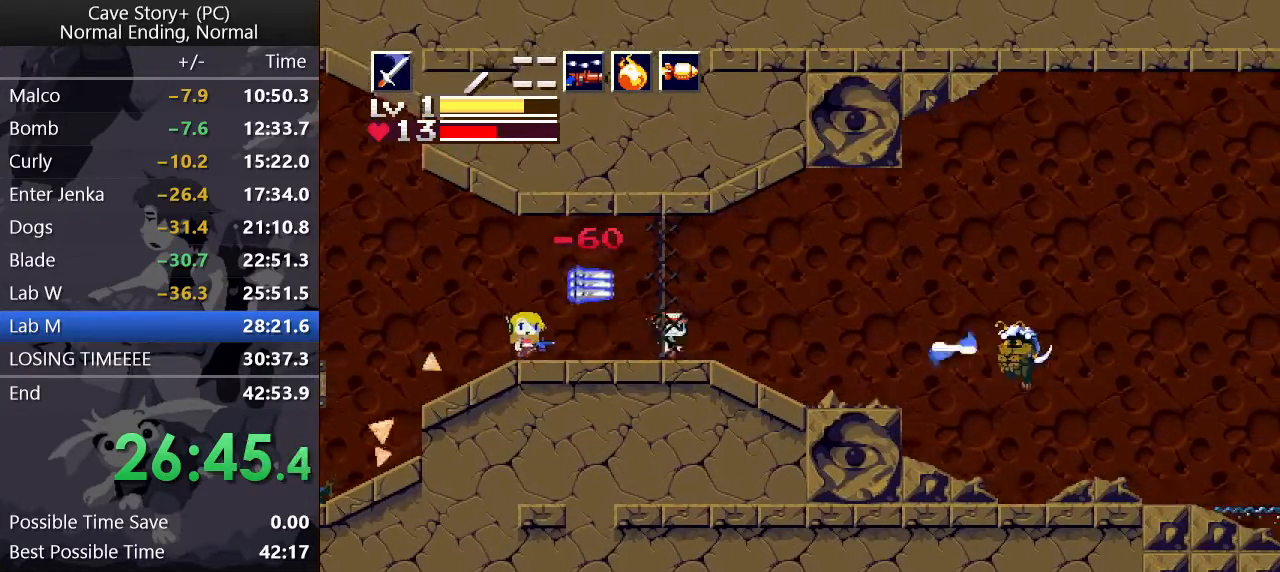
{"keys": ["right"], "events": [[67, "z", "down"], [300, "z", "up"]]}